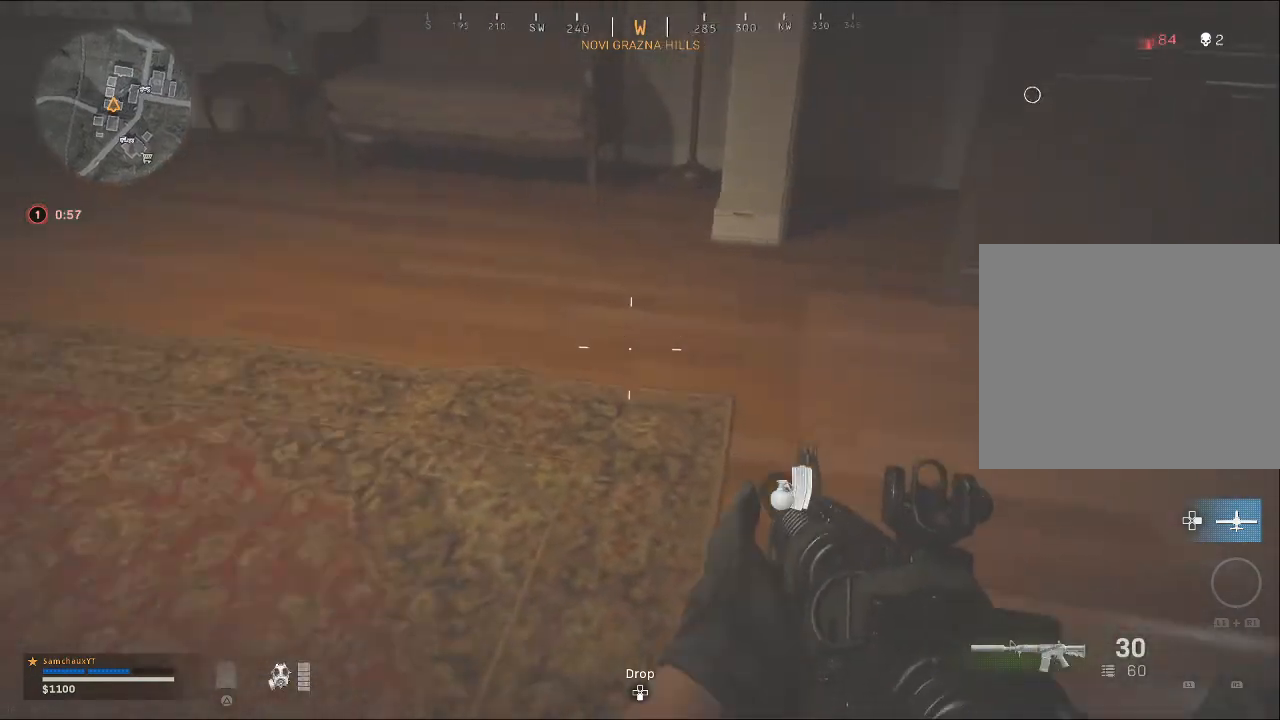
Gameplay with a controller (PlayStation layout); each line is a JSON object with the inputs held at the frame after it. "events" lists button and stick changes between this image and that frame as [ms after this image, input, new state], when the widget could be followed in between.
{"buttons": [], "left_stick": "up-right", "right_stick": "center", "events": [[167, "left_stick", "up"], [233, "left_stick", "up-right"], [267, "right_stick", "center"]]}
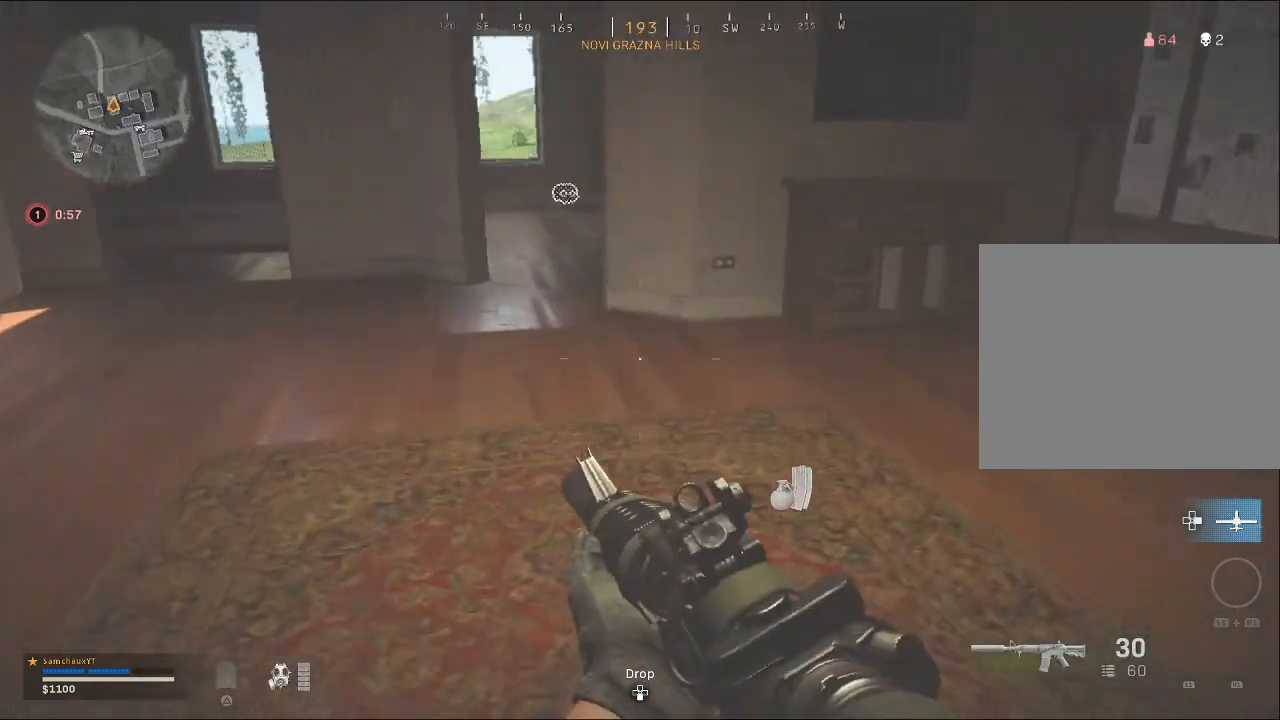
{"buttons": [], "left_stick": "up-right", "right_stick": "center", "events": []}
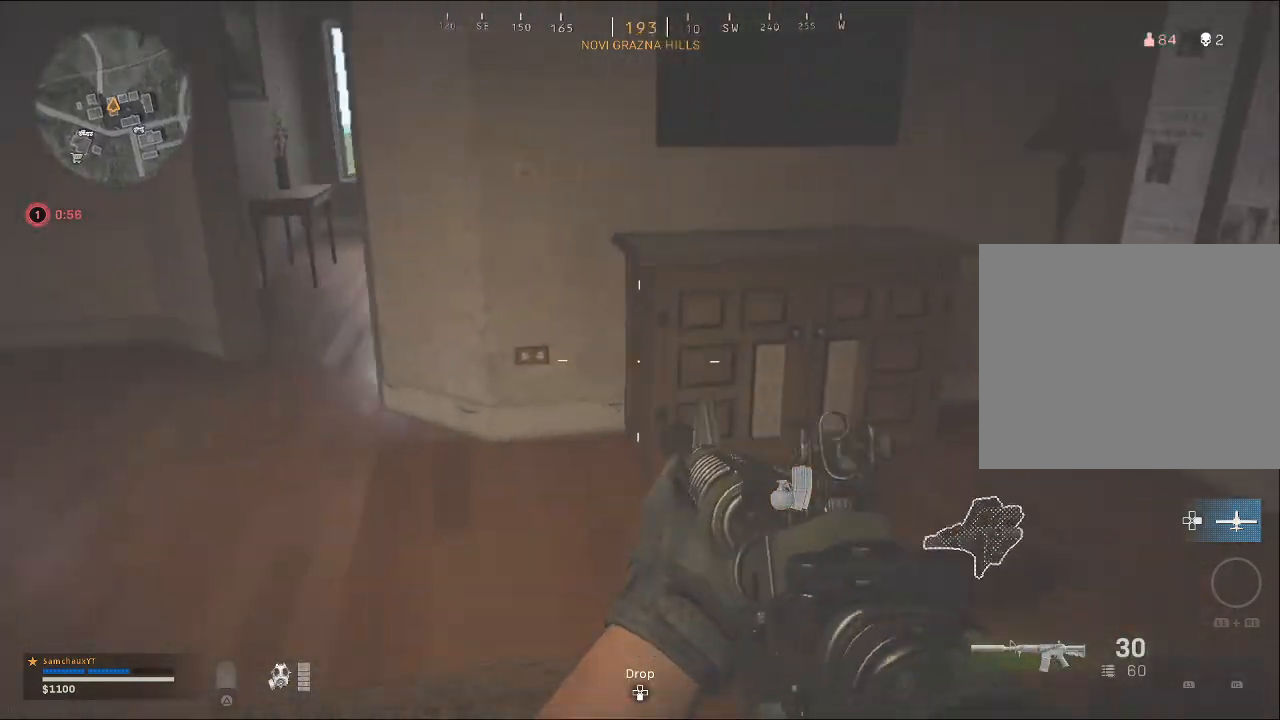
{"buttons": [], "left_stick": "up-left", "right_stick": "up-left", "events": [[233, "SQUARE", "down"], [233, "left_stick", "center"], [300, "left_stick", "left"], [333, "SQUARE", "up"], [367, "left_stick", "up-left"], [467, "right_stick", "up-left"]]}
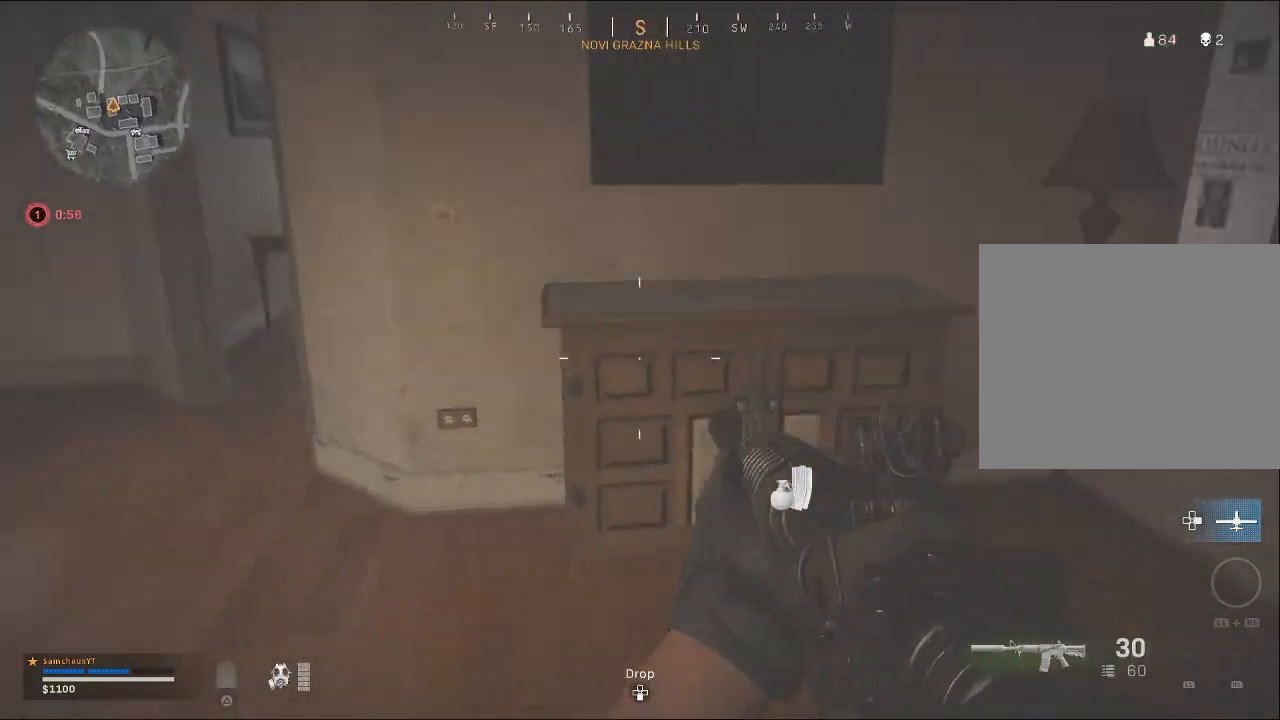
{"buttons": [], "left_stick": "up", "right_stick": "center", "events": [[200, "right_stick", "center"], [233, "left_stick", "up"], [333, "TRIANGLE", "down"], [400, "TRIANGLE", "up"], [400, "left_stick", "center"], [500, "left_stick", "up"]]}
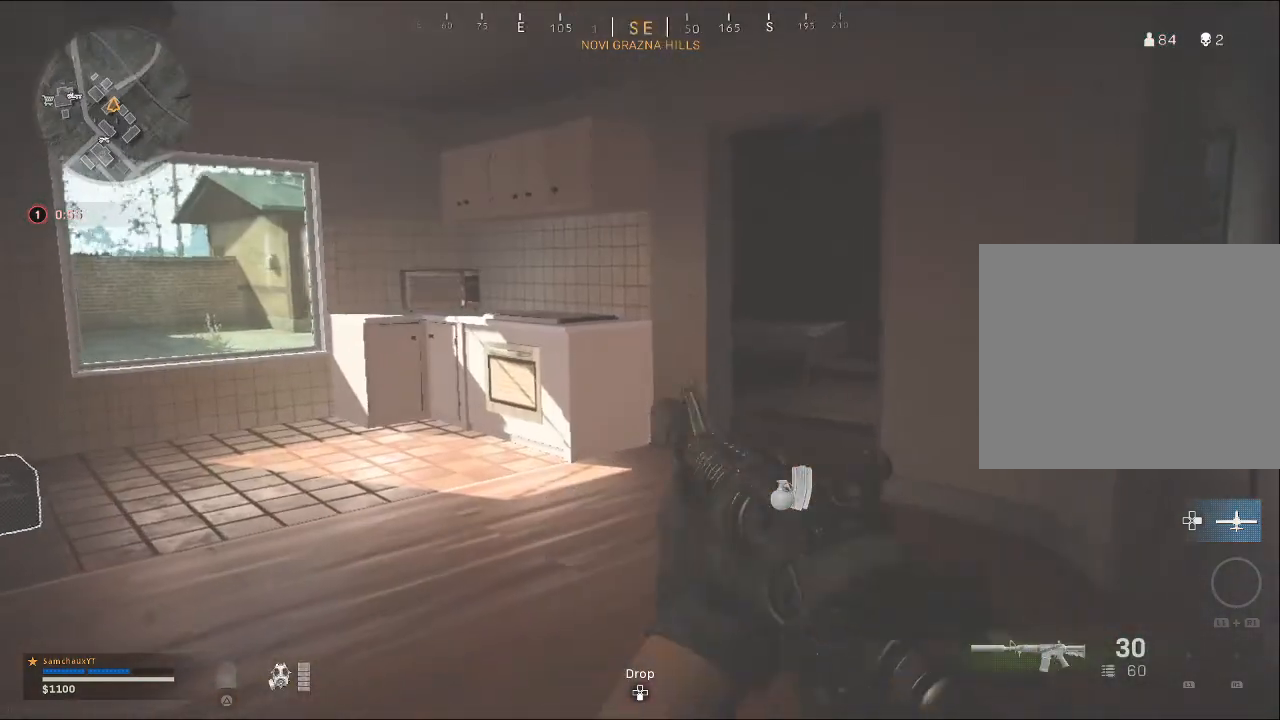
{"buttons": [], "left_stick": "up", "right_stick": "left", "events": [[33, "left_stick", "up-right"], [100, "right_stick", "left"], [267, "right_stick", "center"], [300, "left_stick", "up"], [500, "right_stick", "left"]]}
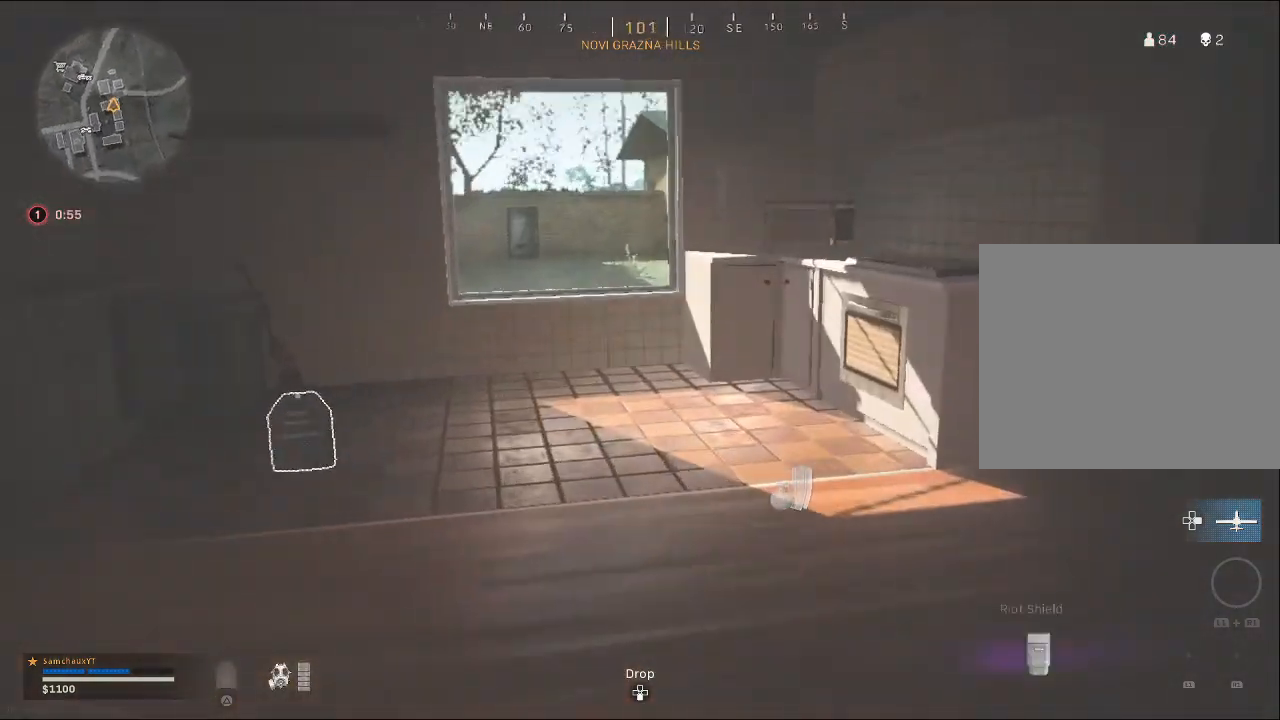
{"buttons": [], "left_stick": "center", "right_stick": "center", "events": [[133, "right_stick", "center"], [333, "left_stick", "center"], [367, "CIRCLE", "down"], [467, "CIRCLE", "up"]]}
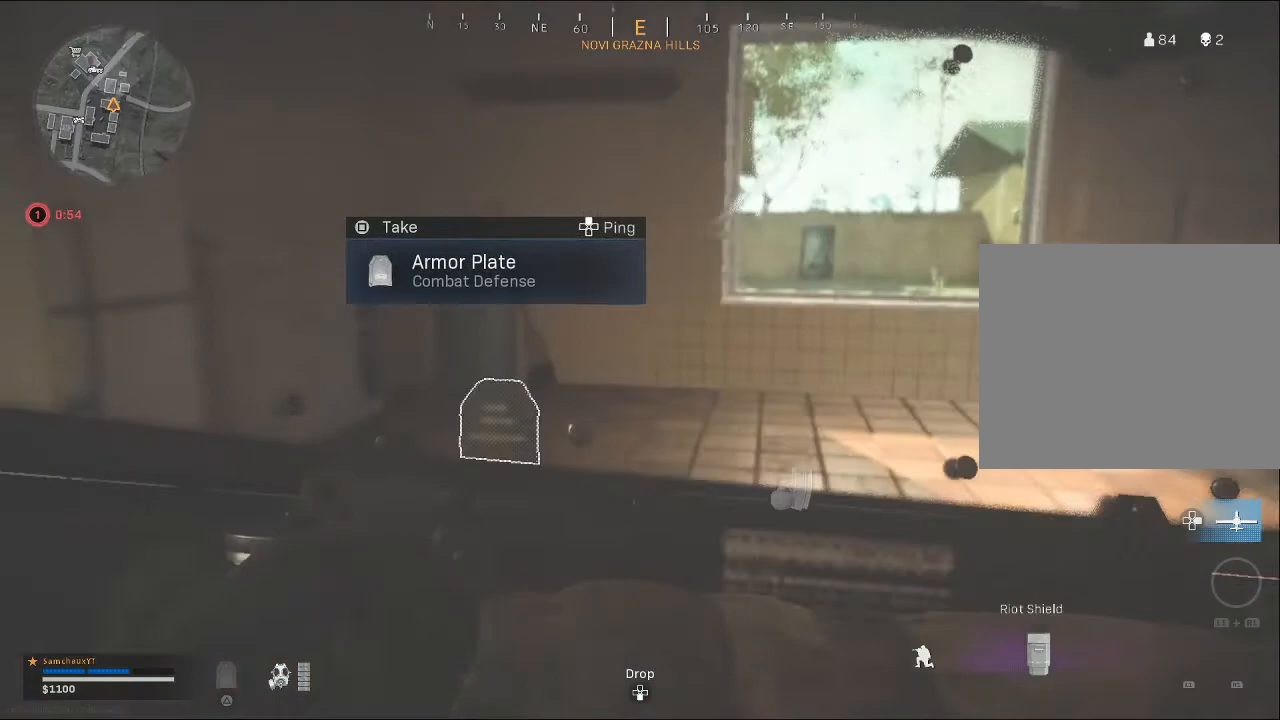
{"buttons": [], "left_stick": "center", "right_stick": "up-left", "events": [[167, "right_stick", "left"], [333, "right_stick", "center"], [467, "right_stick", "up-left"]]}
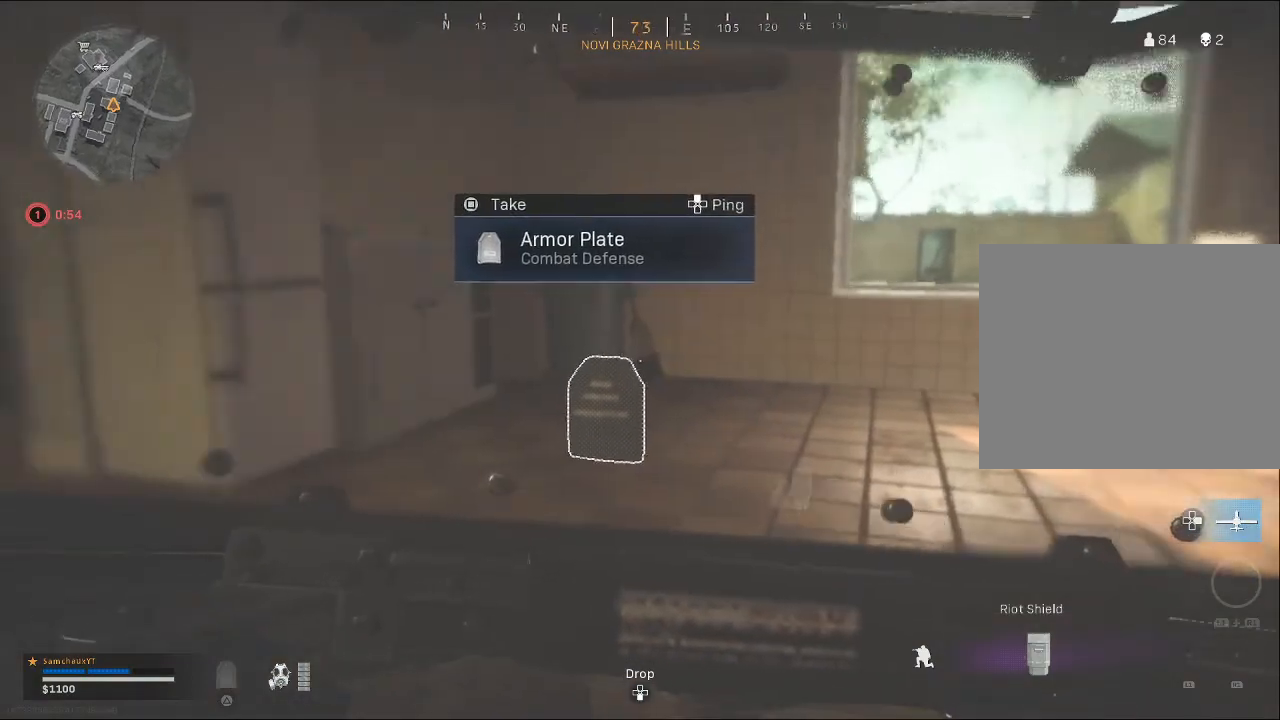
{"buttons": [], "left_stick": "up-right", "right_stick": "down-left", "events": [[100, "left_stick", "up-right"], [133, "right_stick", "left"], [500, "right_stick", "down-left"]]}
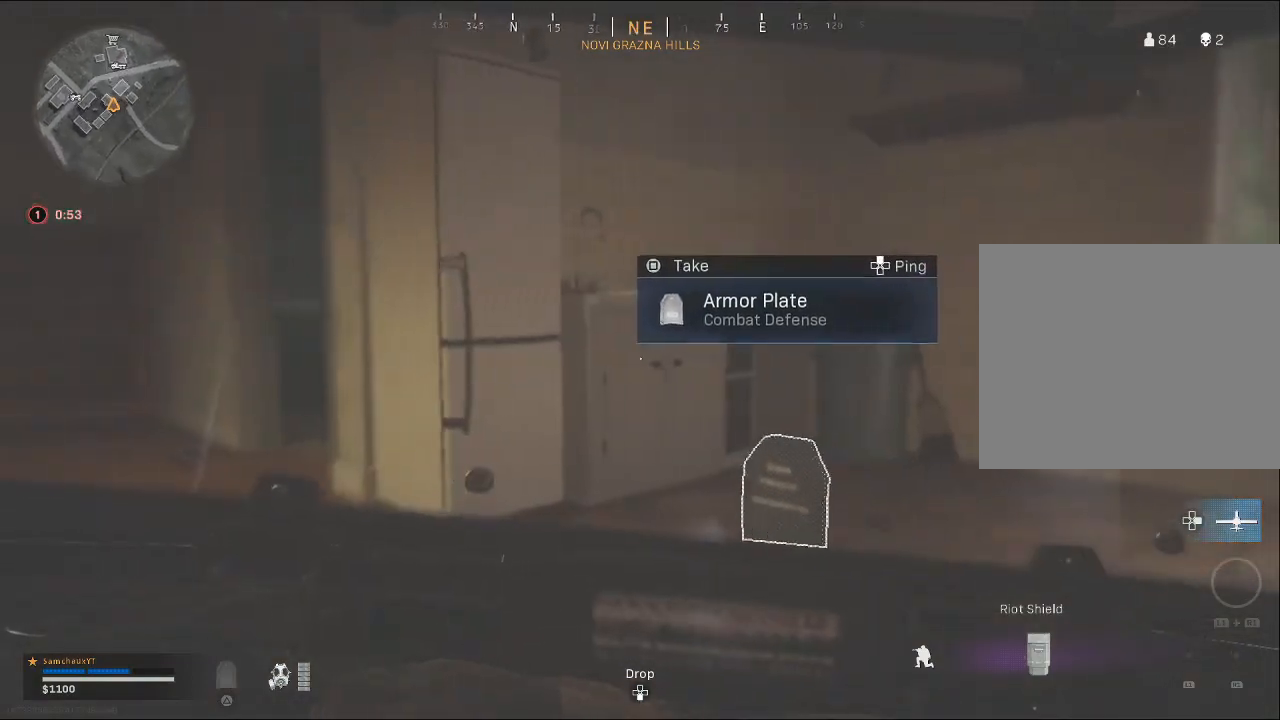
{"buttons": [], "left_stick": "up-right", "right_stick": "center", "events": [[400, "right_stick", "center"]]}
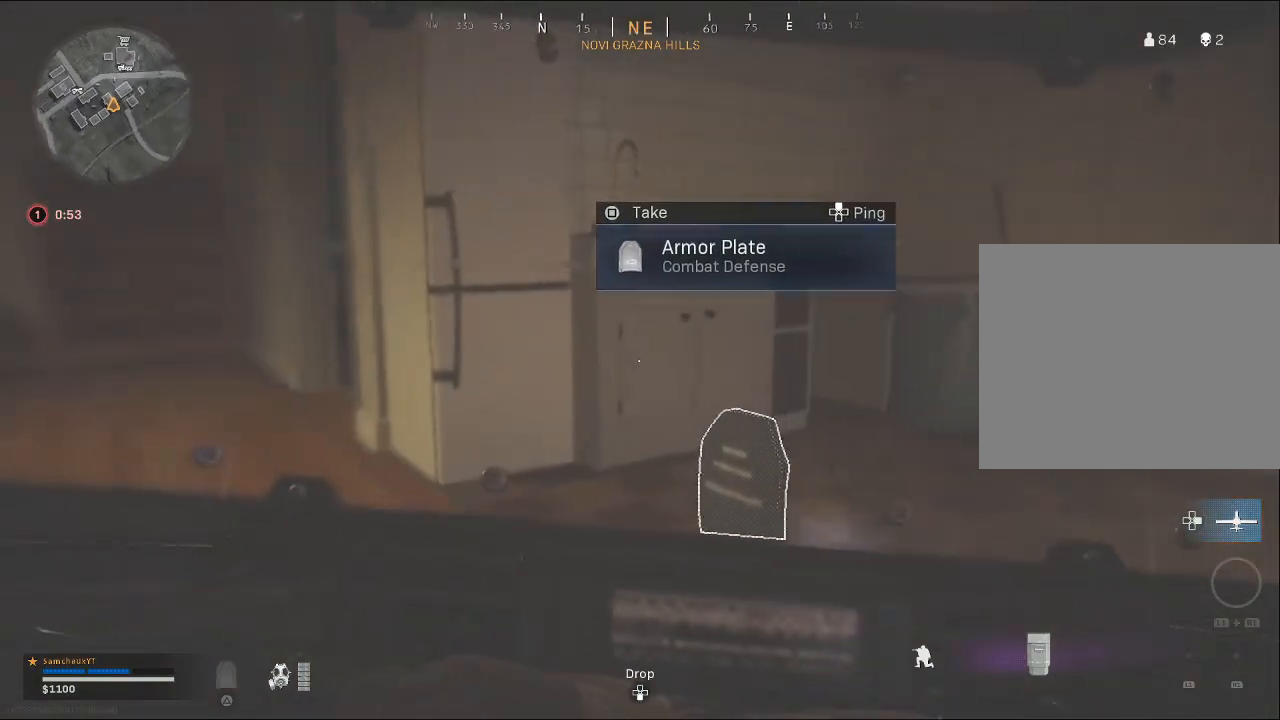
{"buttons": [], "left_stick": "center", "right_stick": "center", "events": [[233, "left_stick", "right"], [433, "left_stick", "center"]]}
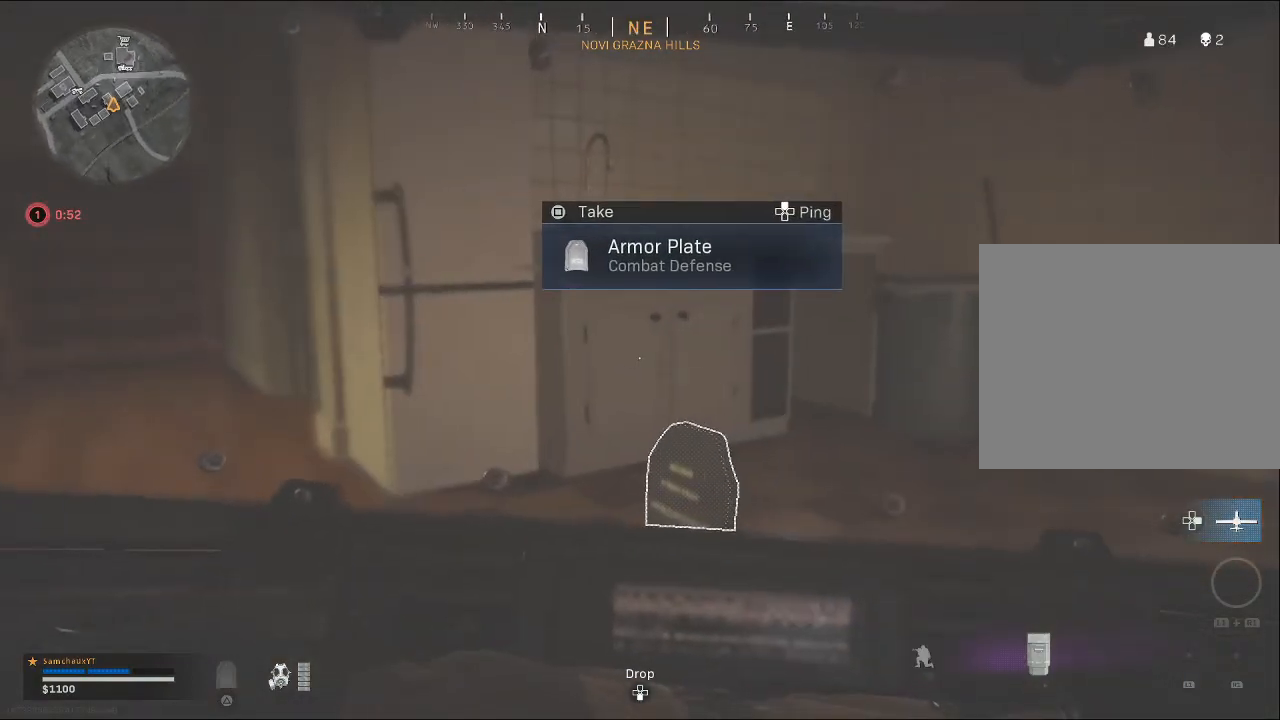
{"buttons": [], "left_stick": "center", "right_stick": "down", "events": [[67, "CIRCLE", "down"], [167, "CIRCLE", "up"], [267, "left_stick", "up"], [400, "right_stick", "down"], [433, "left_stick", "center"]]}
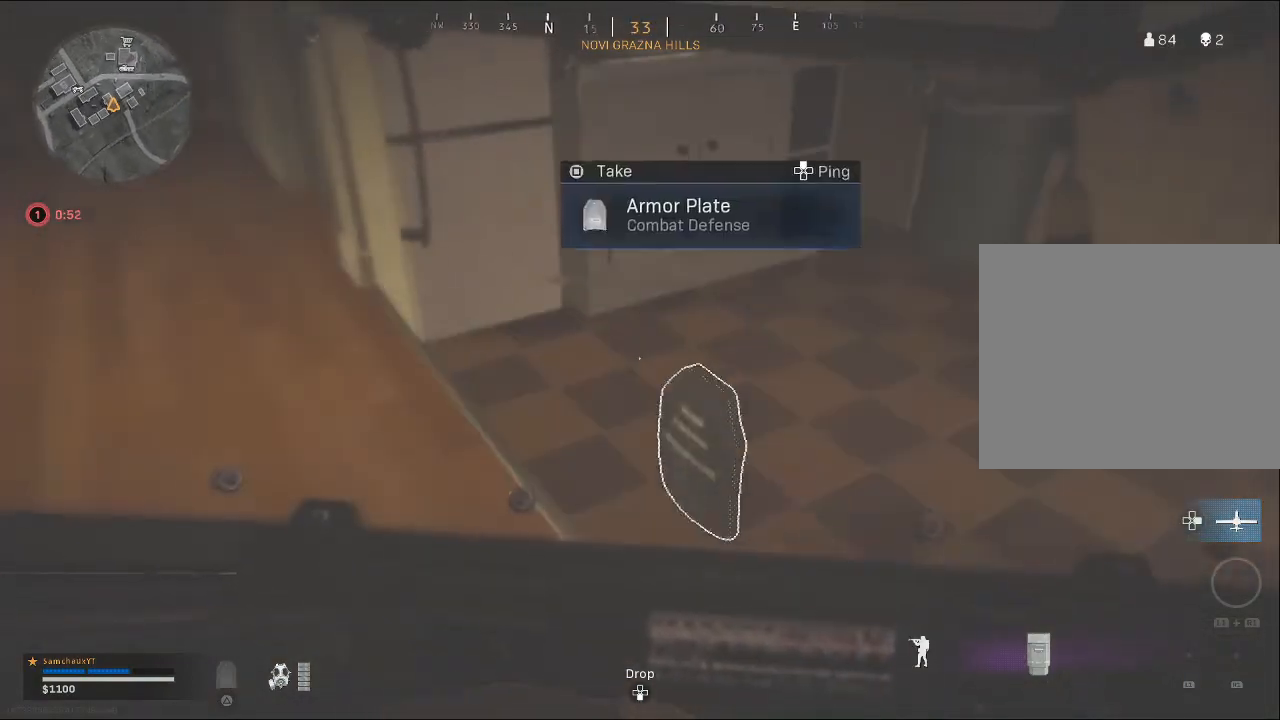
{"buttons": [], "left_stick": "center", "right_stick": "center", "events": [[33, "right_stick", "center"]]}
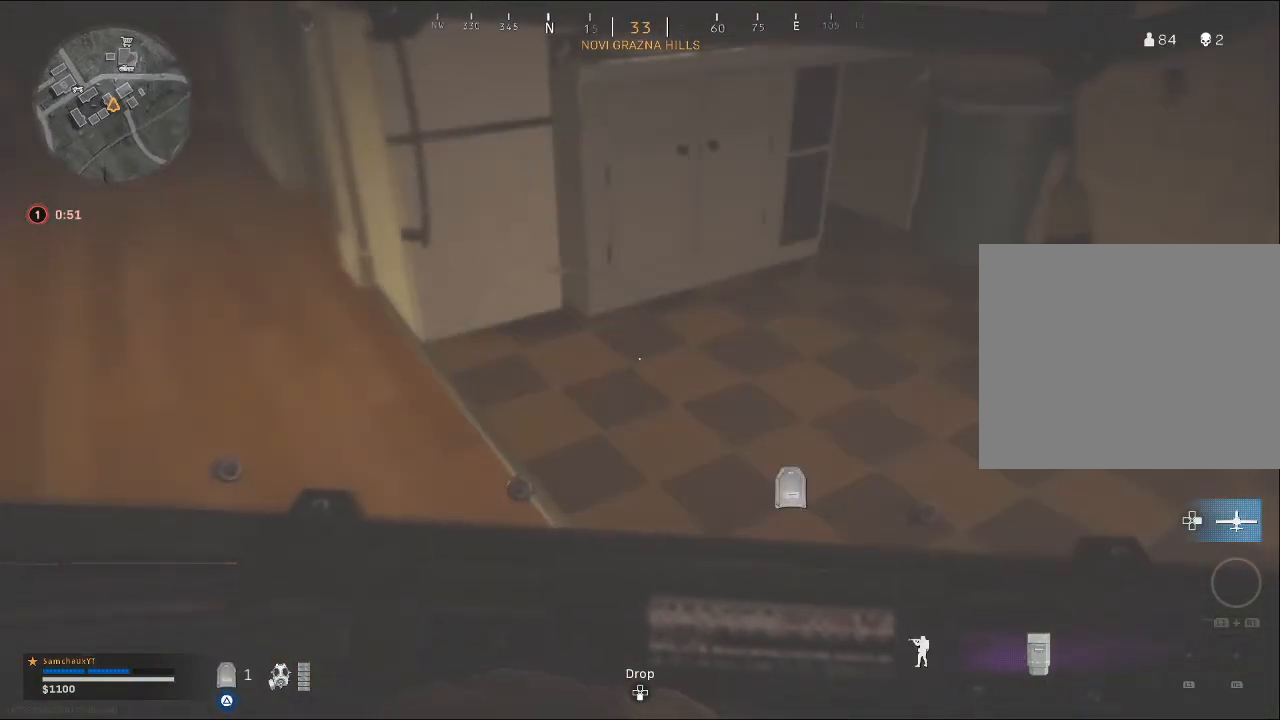
{"buttons": [], "left_stick": "up-left", "right_stick": "left", "events": [[233, "TRIANGLE", "down"], [300, "TRIANGLE", "up"], [333, "left_stick", "up-left"], [433, "right_stick", "left"]]}
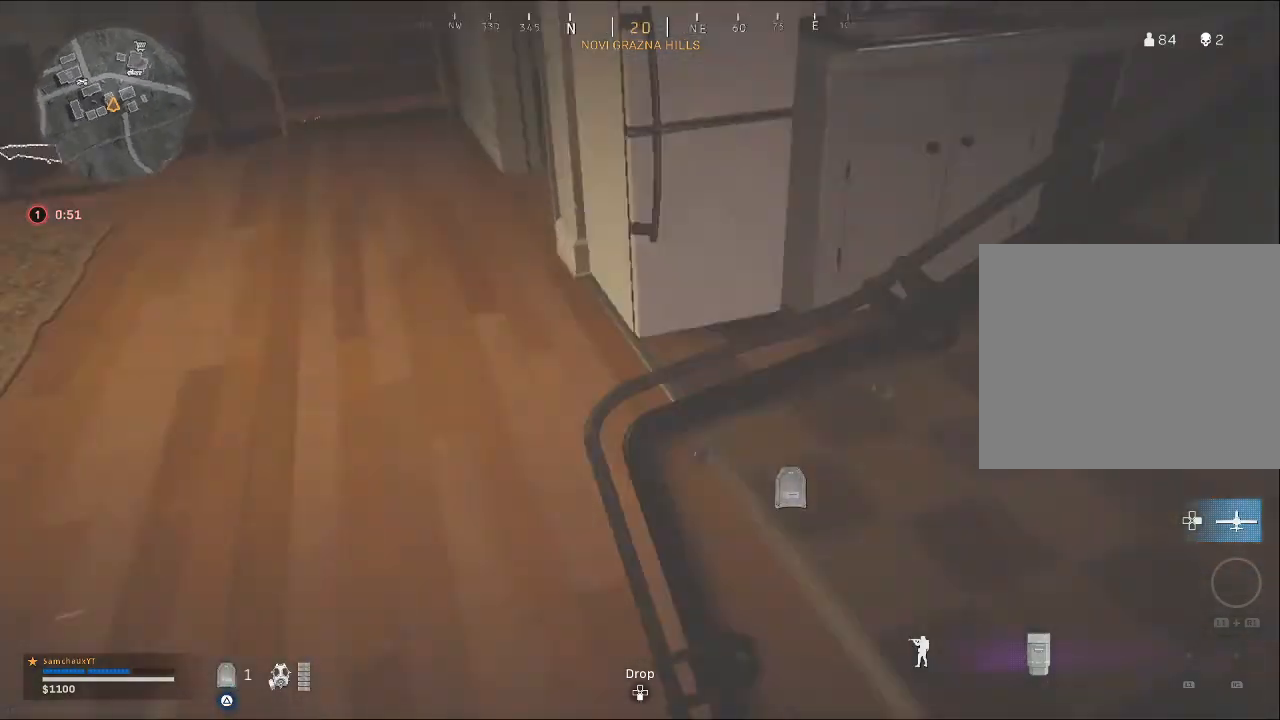
{"buttons": [], "left_stick": "up-right", "right_stick": "up-left", "events": [[67, "left_stick", "up"], [67, "right_stick", "up-left"], [200, "left_stick", "up-right"], [267, "right_stick", "center"], [367, "right_stick", "up-left"]]}
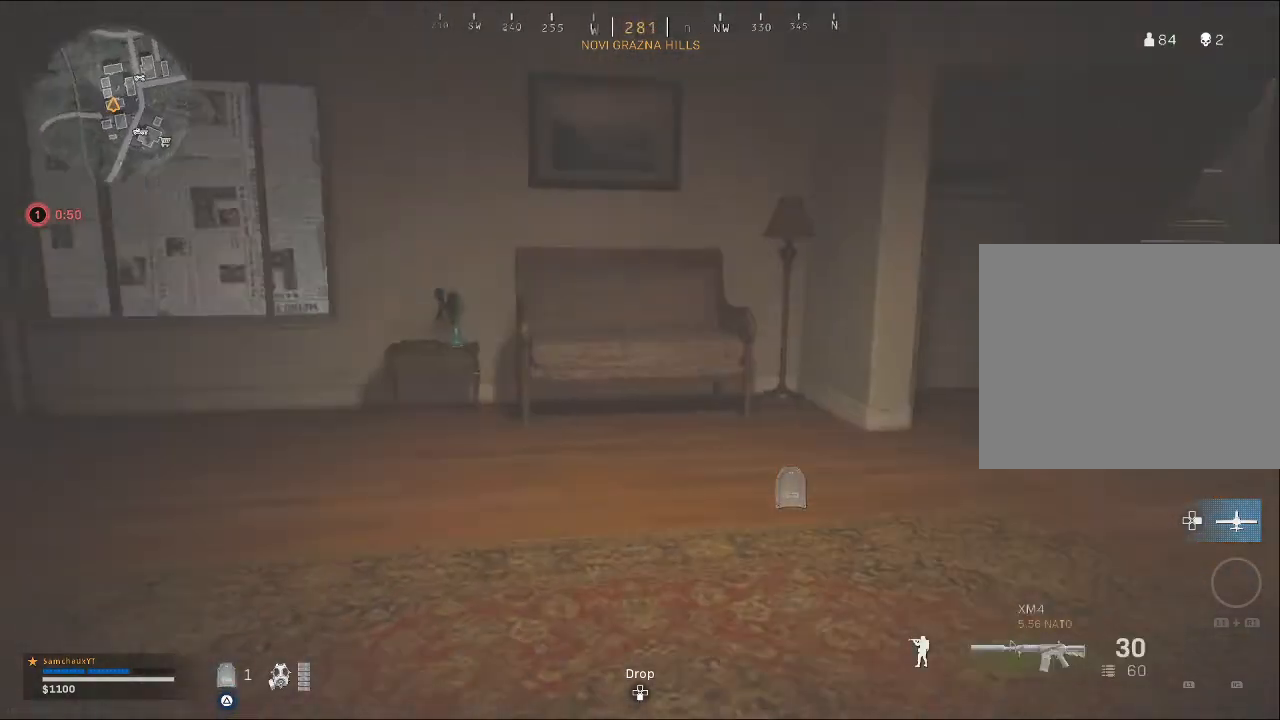
{"buttons": [], "left_stick": "up-right", "right_stick": "left", "events": [[33, "right_stick", "center"], [133, "right_stick", "left"]]}
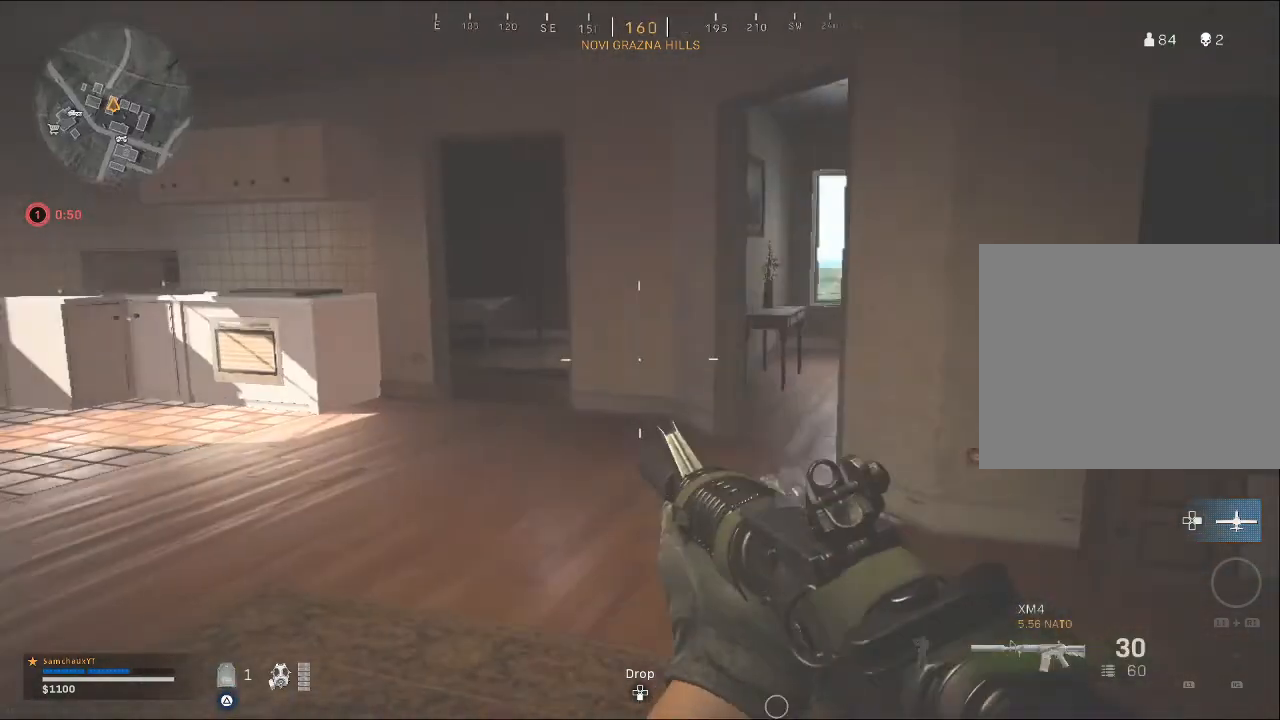
{"buttons": [], "left_stick": "up", "right_stick": "center", "events": [[33, "right_stick", "center"], [200, "right_stick", "left"], [333, "right_stick", "center"], [433, "left_stick", "up"]]}
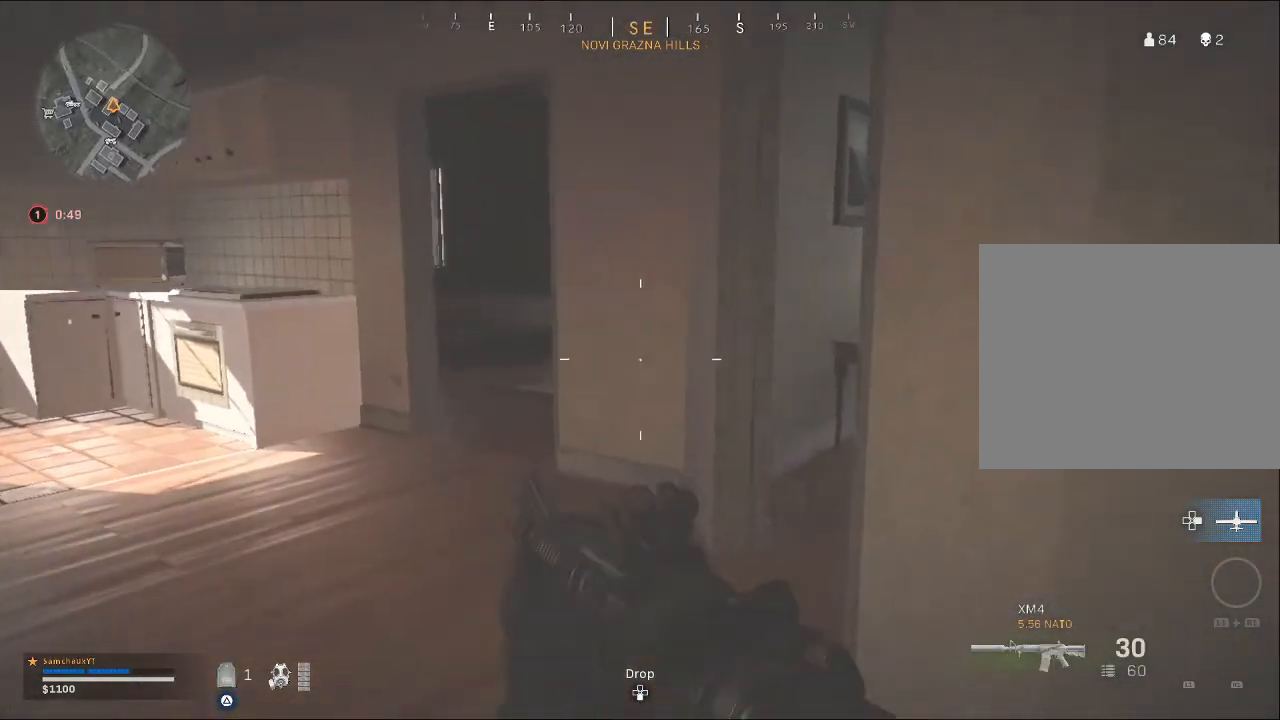
{"buttons": [], "left_stick": "up-left", "right_stick": "right", "events": [[133, "left_stick", "up-left"], [133, "right_stick", "right"]]}
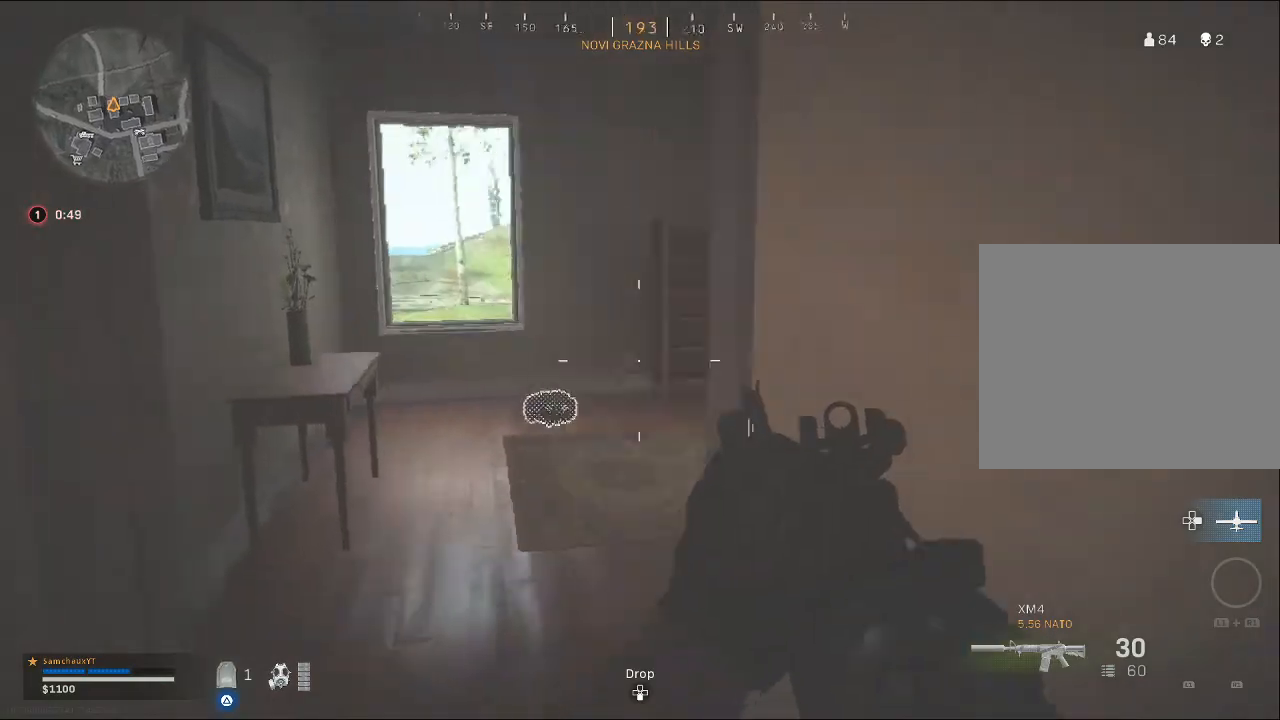
{"buttons": [], "left_stick": "up", "right_stick": "down-left", "events": [[133, "right_stick", "center"], [167, "left_stick", "up"], [267, "right_stick", "down-left"]]}
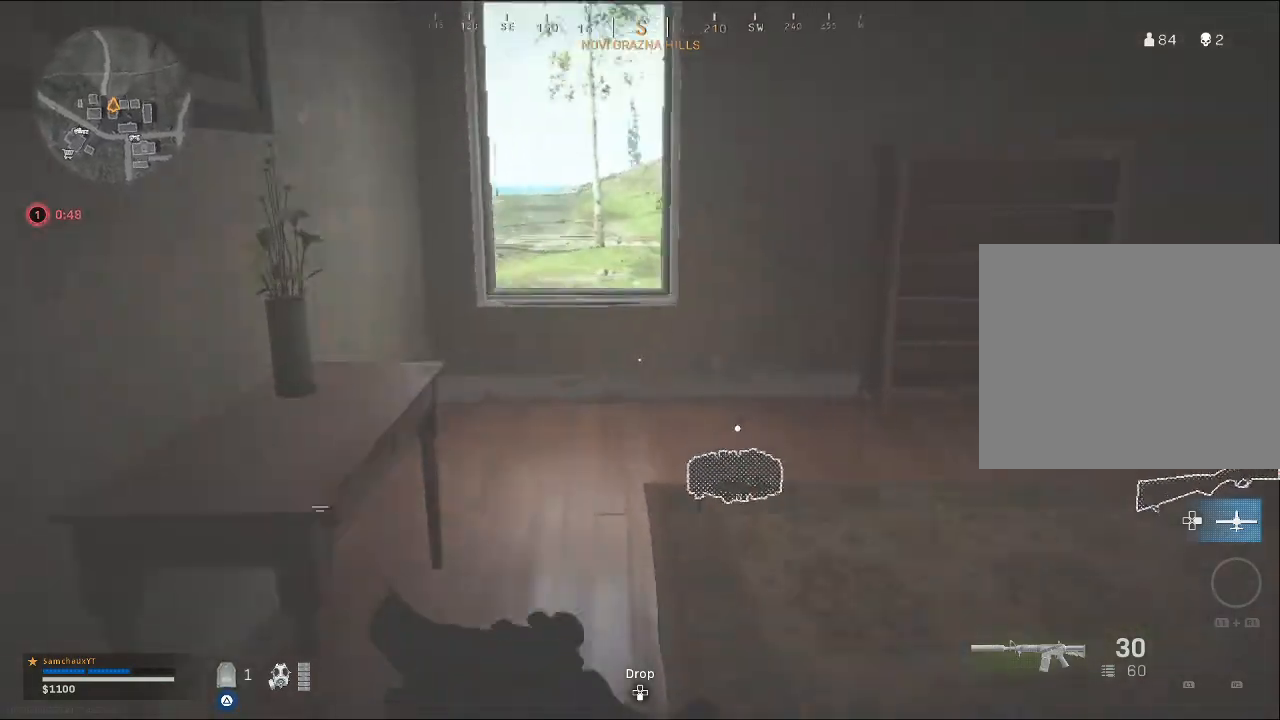
{"buttons": [], "left_stick": "up", "right_stick": "center", "events": [[33, "right_stick", "center"]]}
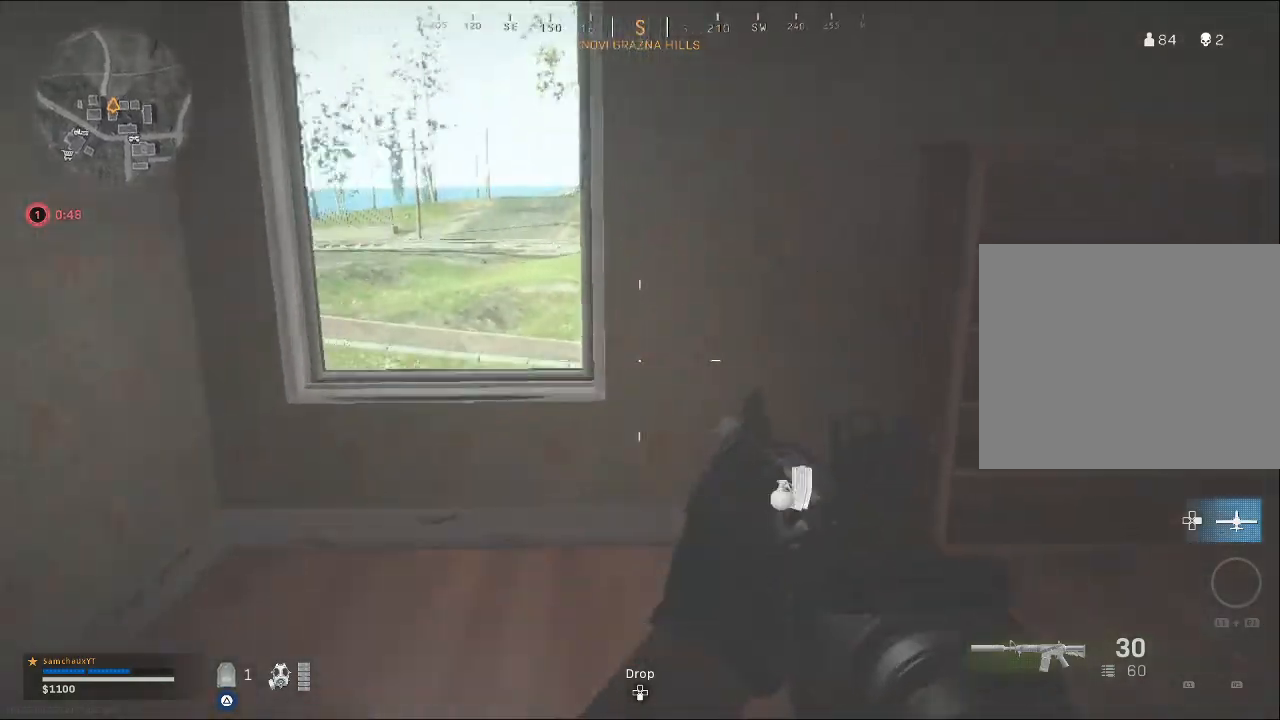
{"buttons": [], "left_stick": "right", "right_stick": "center", "events": [[67, "right_stick", "right"], [133, "left_stick", "down-right"], [300, "left_stick", "right"], [500, "right_stick", "center"]]}
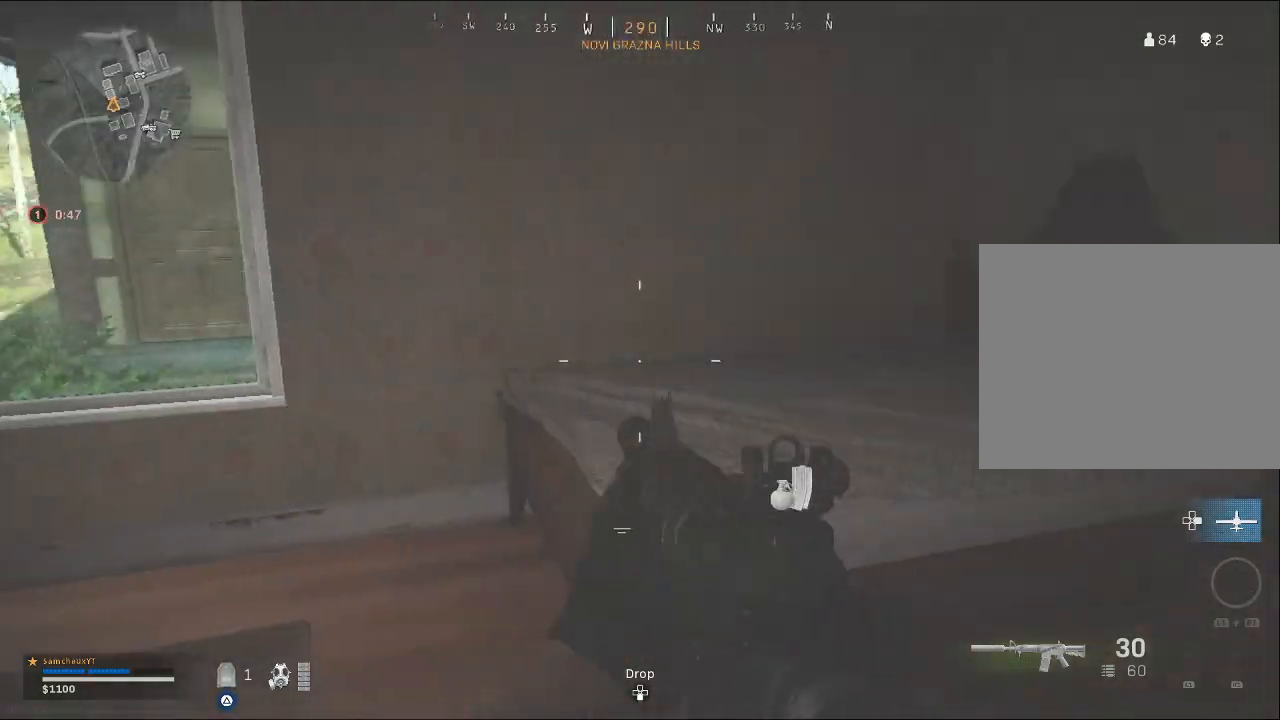
{"buttons": [], "left_stick": "down-left", "right_stick": "center", "events": [[133, "left_stick", "center"], [200, "START", "down"], [300, "START", "up"], [400, "left_stick", "down-left"]]}
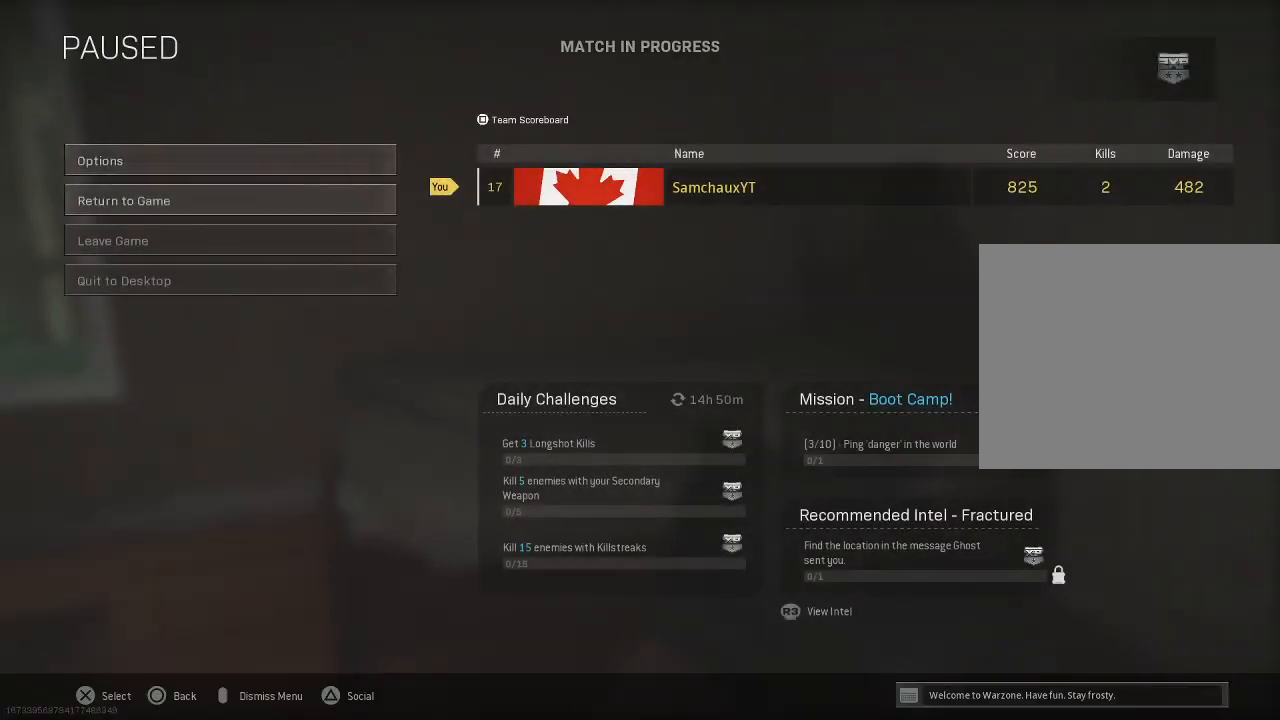
{"buttons": ["CIRCLE"], "left_stick": "center", "right_stick": "center", "events": [[33, "left_stick", "center"], [467, "CIRCLE", "down"]]}
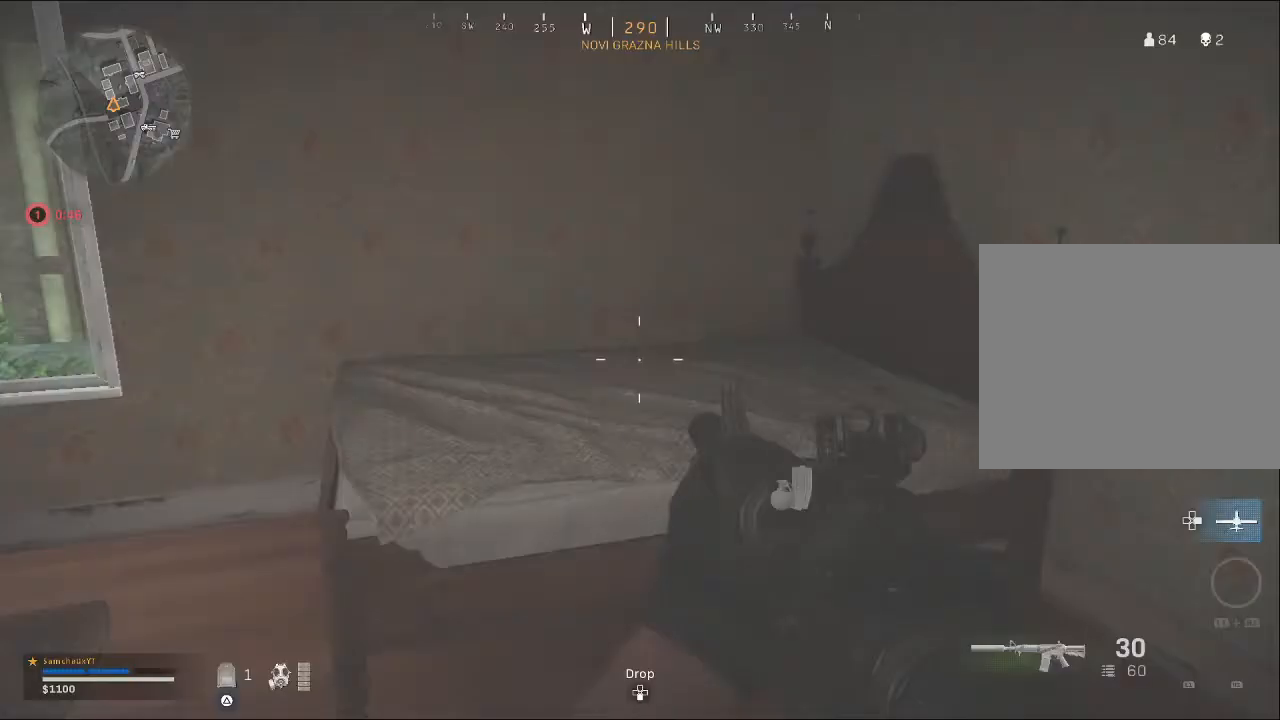
{"buttons": [], "left_stick": "center", "right_stick": "center", "events": [[67, "CIRCLE", "up"], [200, "DPAD_UP", "down"], [300, "DPAD_UP", "up"]]}
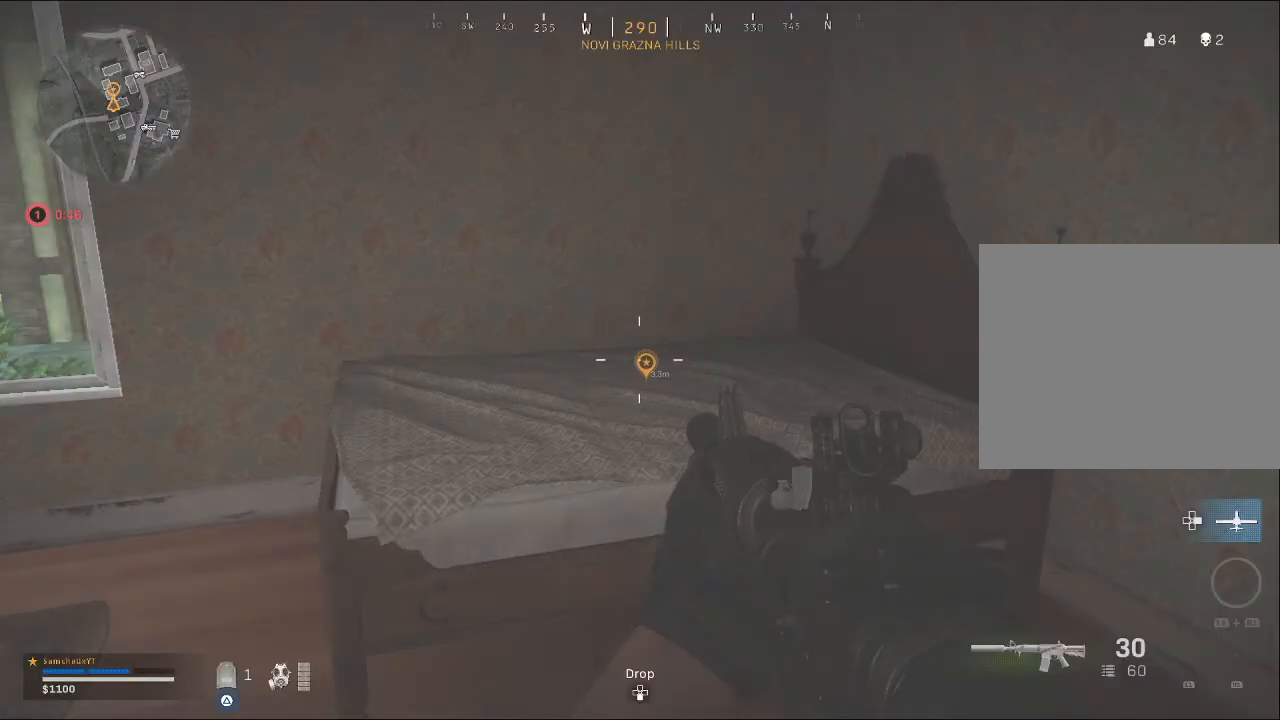
{"buttons": ["DPAD_LEFT"], "left_stick": "center", "right_stick": "center", "events": [[400, "DPAD_LEFT", "down"]]}
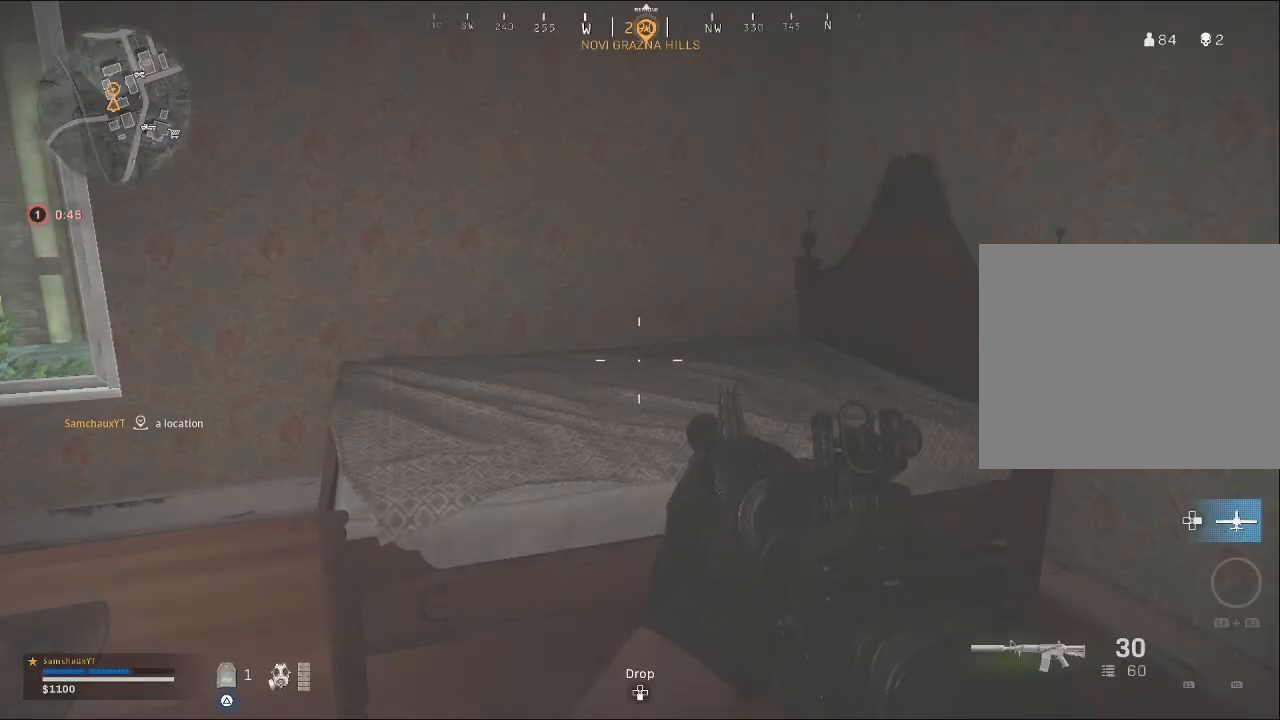
{"buttons": [], "left_stick": "center", "right_stick": "center", "events": [[467, "DPAD_LEFT", "up"]]}
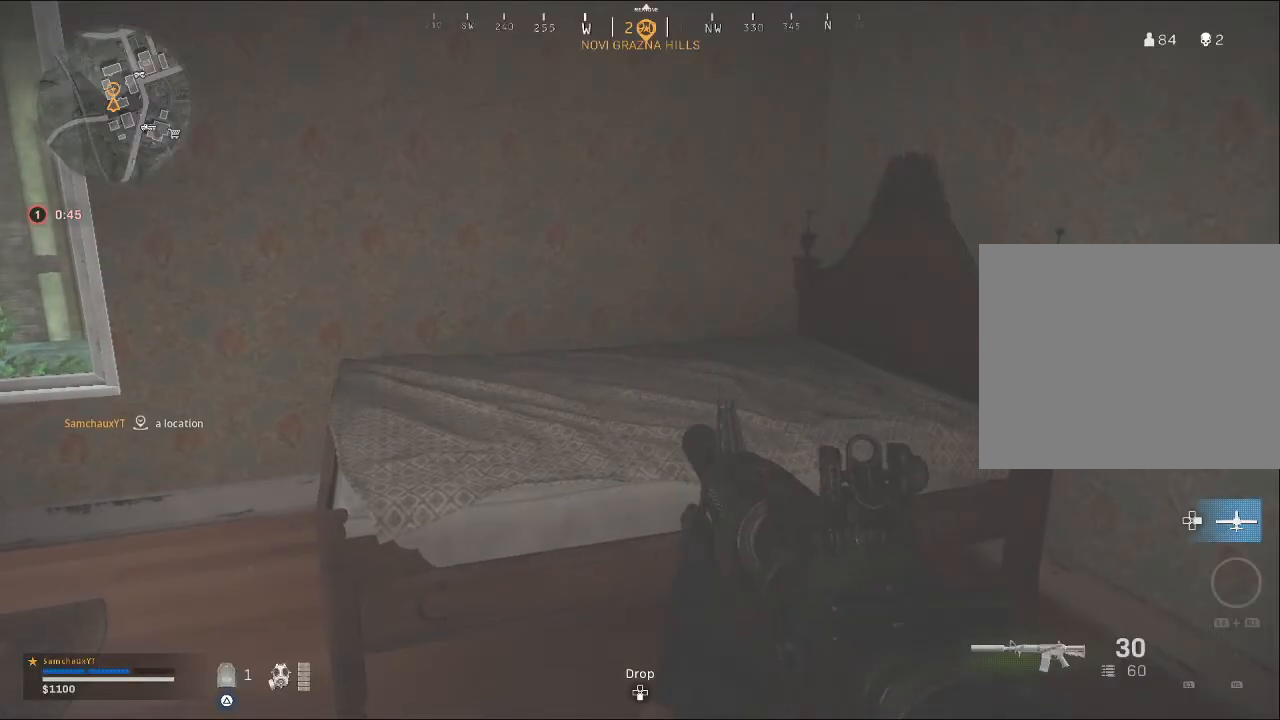
{"buttons": [], "left_stick": "center", "right_stick": "center", "events": []}
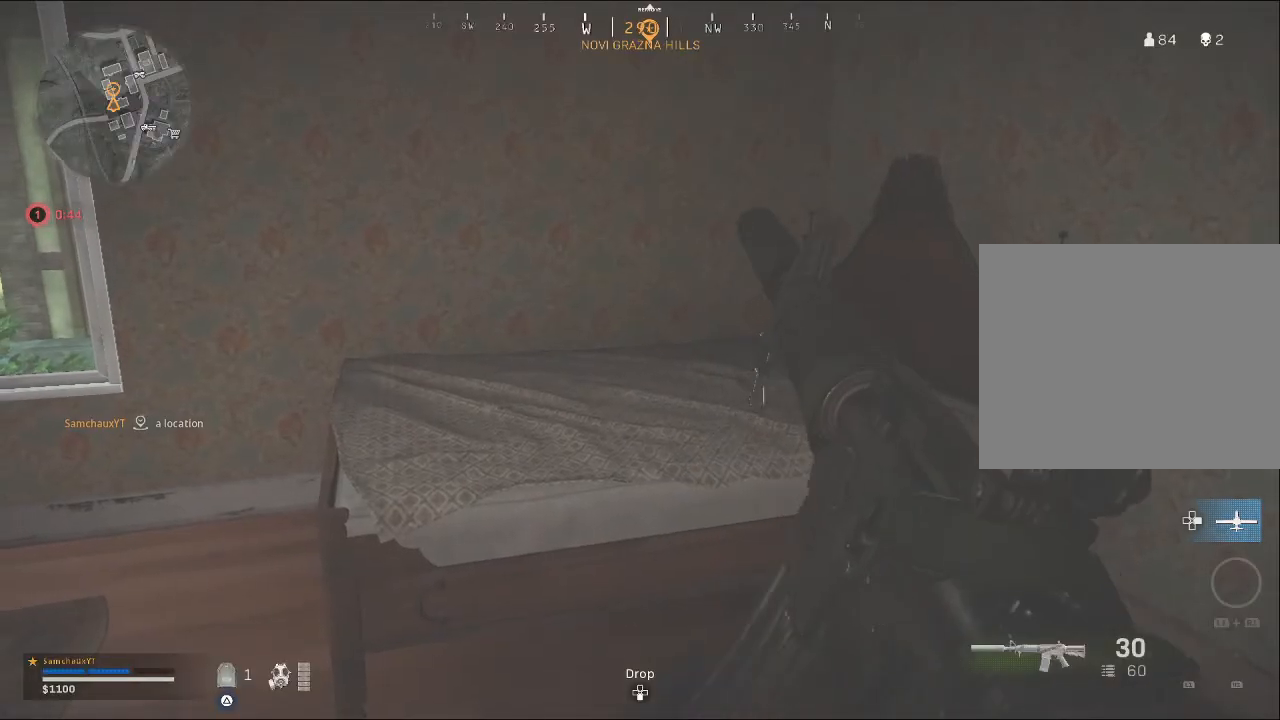
{"buttons": [], "left_stick": "center", "right_stick": "center", "events": []}
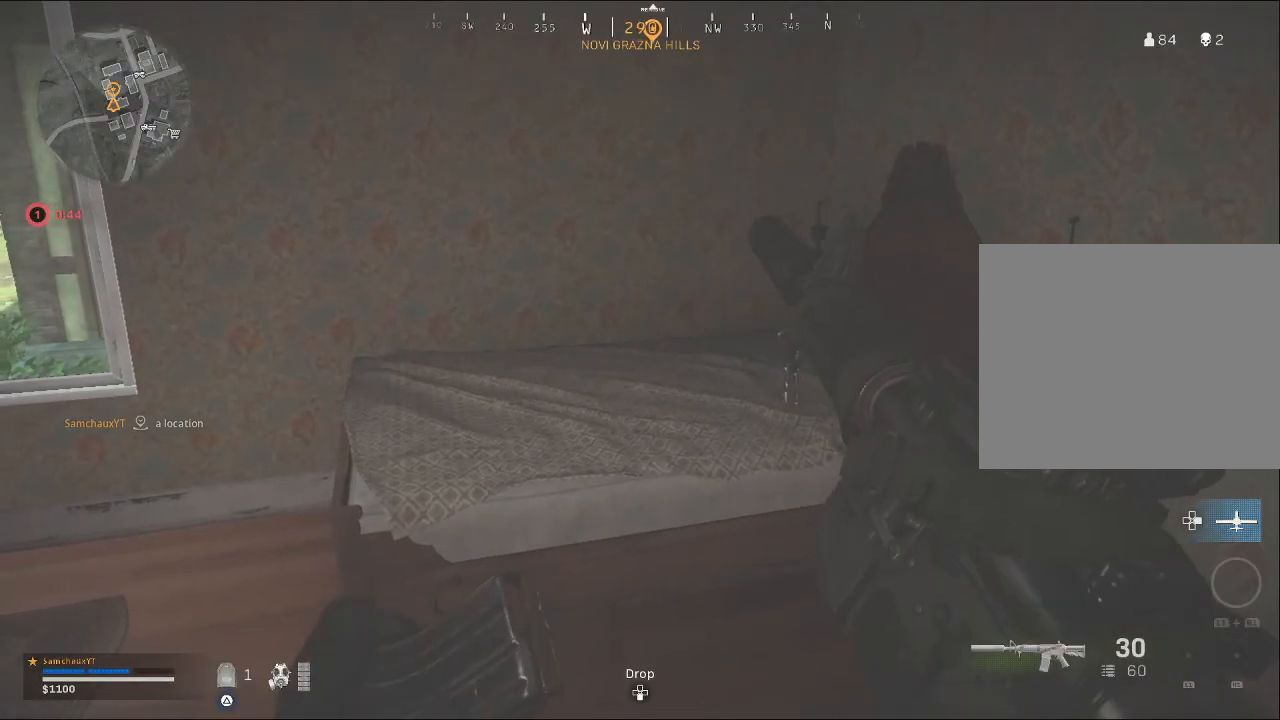
{"buttons": [], "left_stick": "center", "right_stick": "center", "events": []}
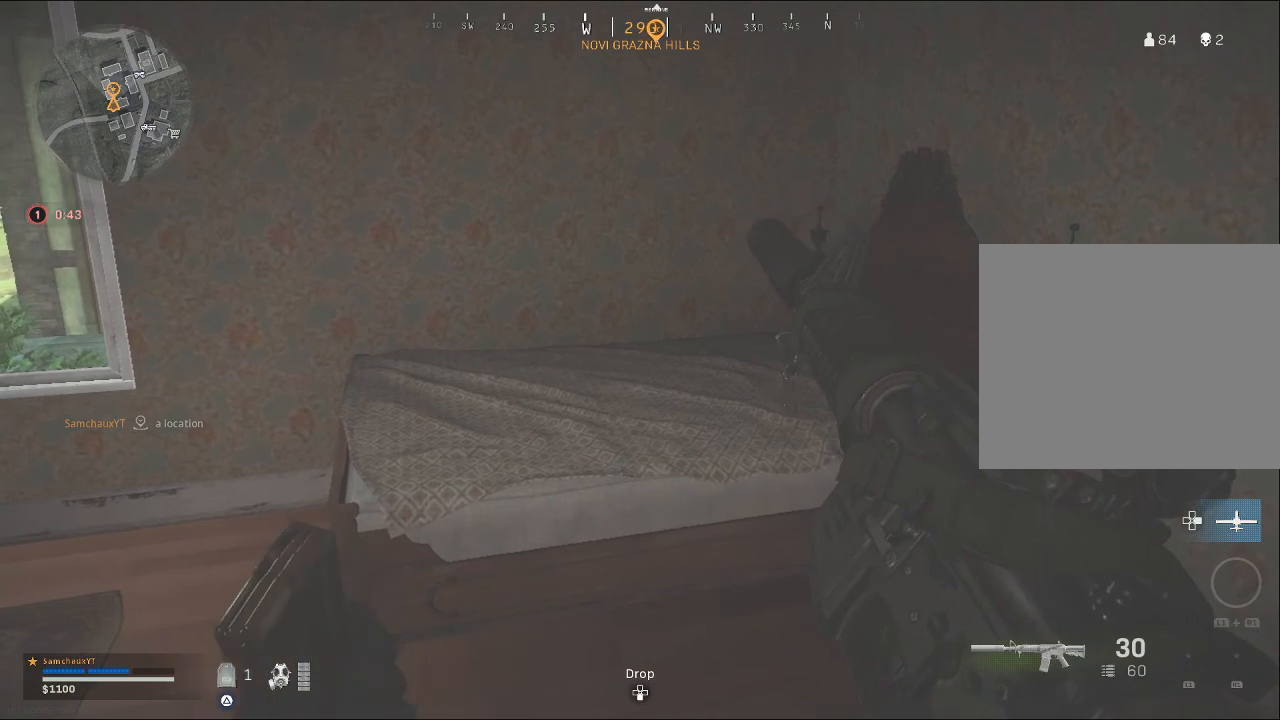
{"buttons": ["DPAD_RIGHT"], "left_stick": "center", "right_stick": "center", "events": [[433, "DPAD_RIGHT", "down"]]}